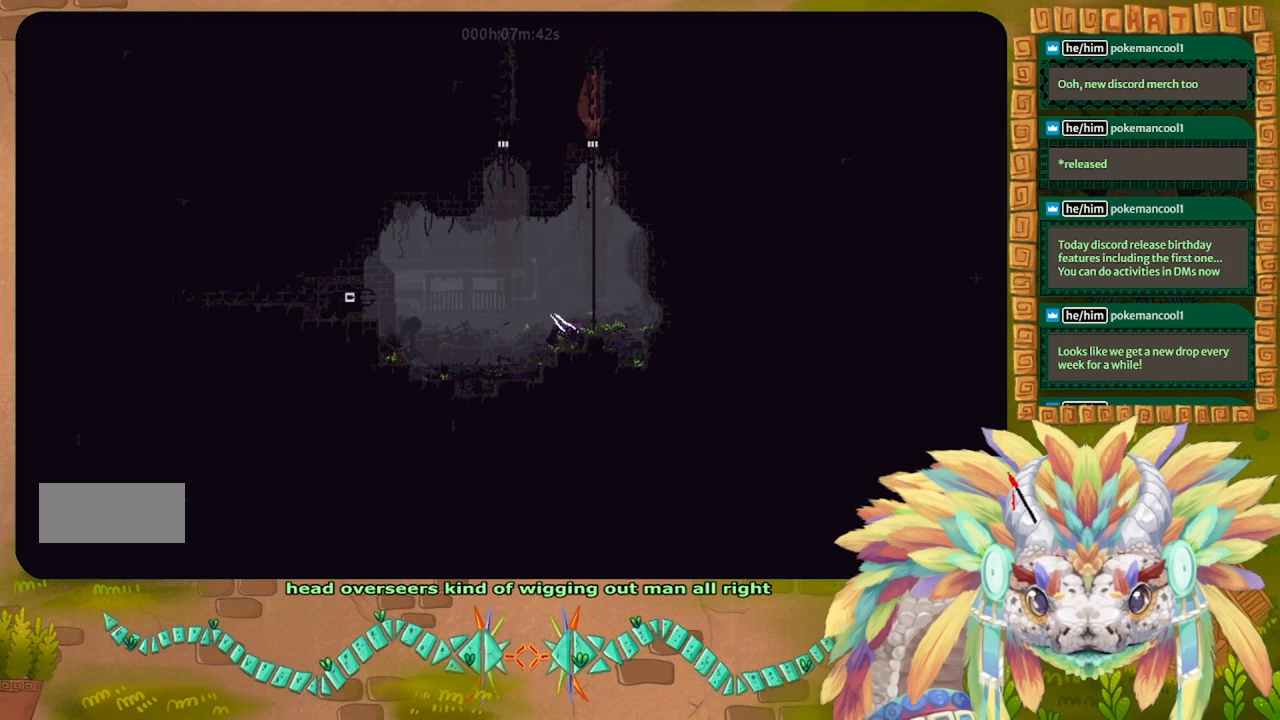
Gameplay with keyboard; each line is a JSON object with the keys held at the frame after it. "events" lists presses ("down") and releases ("up") of "down", "g", "j", "left", "r", "right", "t" and "up" between this image and that frame as [ms after this image, input, new state], when the widget could be followed in between. No other keys are recorded. Mouse input is not recorded.
{"keys": ["up"], "events": [[67, "right", "up"], [133, "j", "up"], [200, "right", "down"], [367, "right", "up"]]}
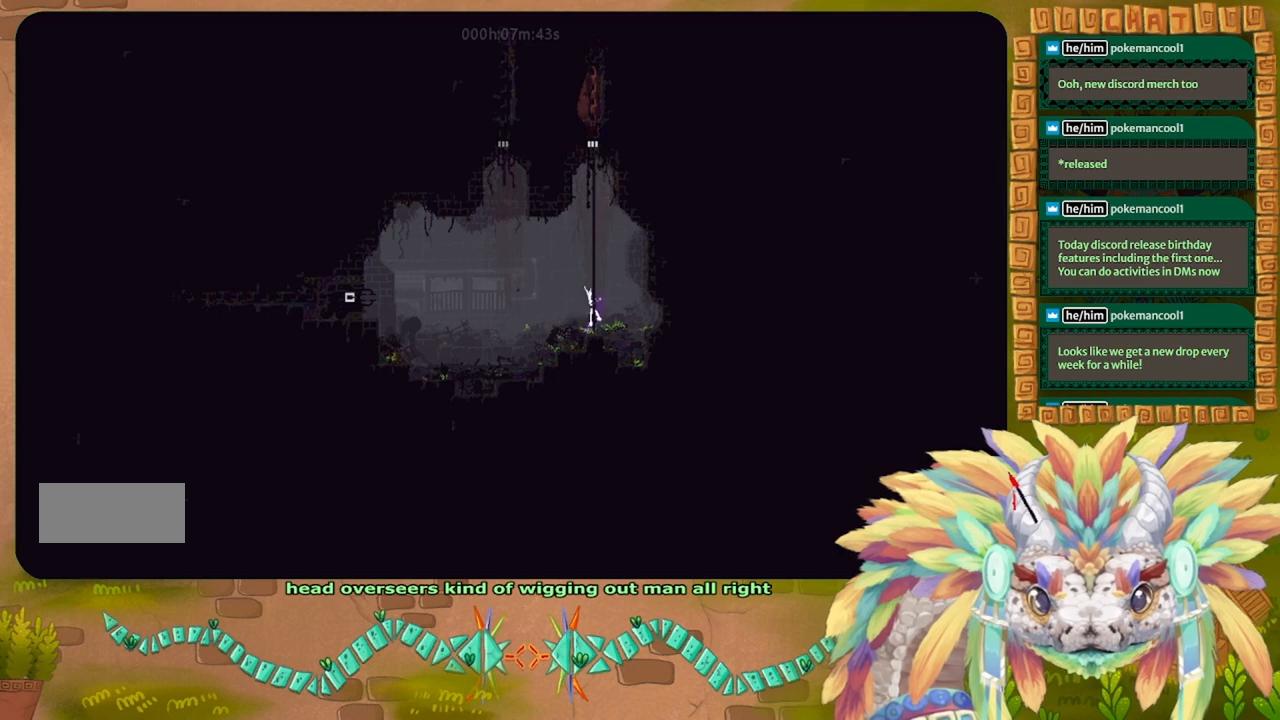
{"keys": ["up"], "events": [[400, "j", "down"], [467, "j", "up"]]}
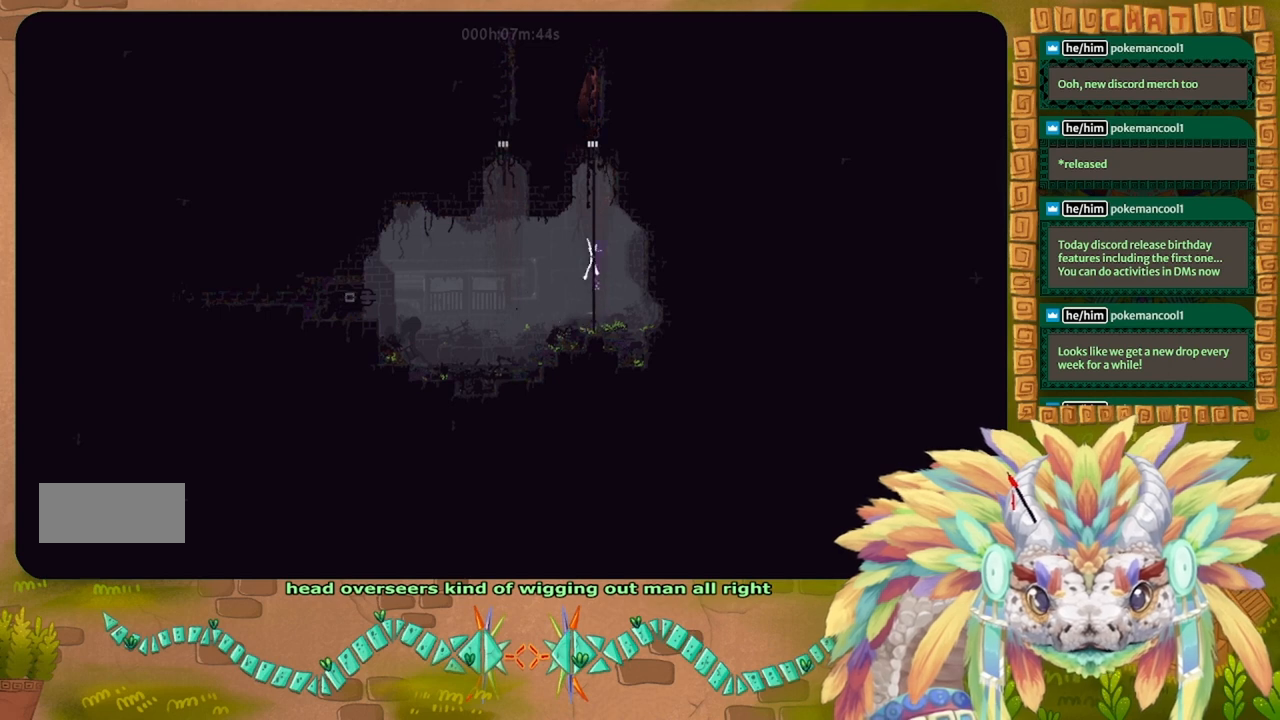
{"keys": ["j", "up"], "events": [[67, "j", "down"], [267, "j", "up"], [300, "left", "down"], [433, "left", "up"], [467, "j", "down"]]}
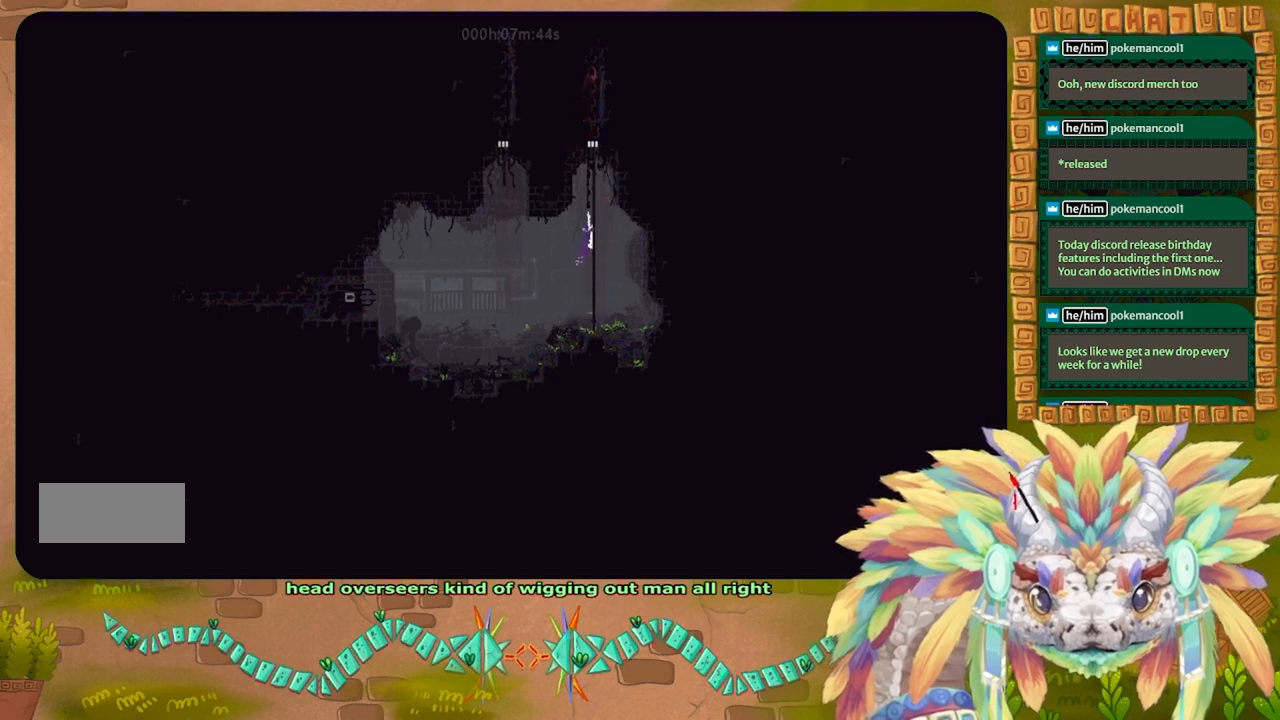
{"keys": ["j", "up"], "events": [[33, "j", "up"], [133, "j", "down"], [267, "j", "up"], [467, "j", "down"]]}
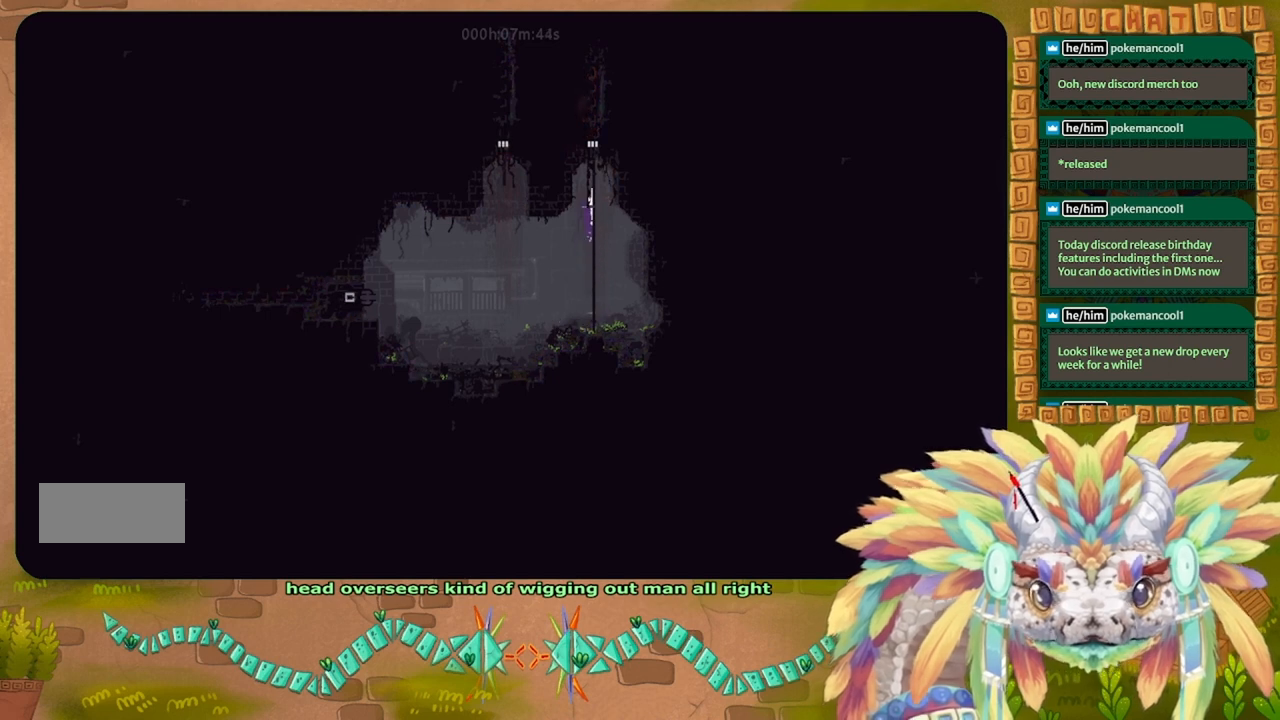
{"keys": ["up"], "events": [[67, "j", "up"], [133, "j", "down"], [167, "right", "down"], [233, "right", "up"], [300, "j", "up"]]}
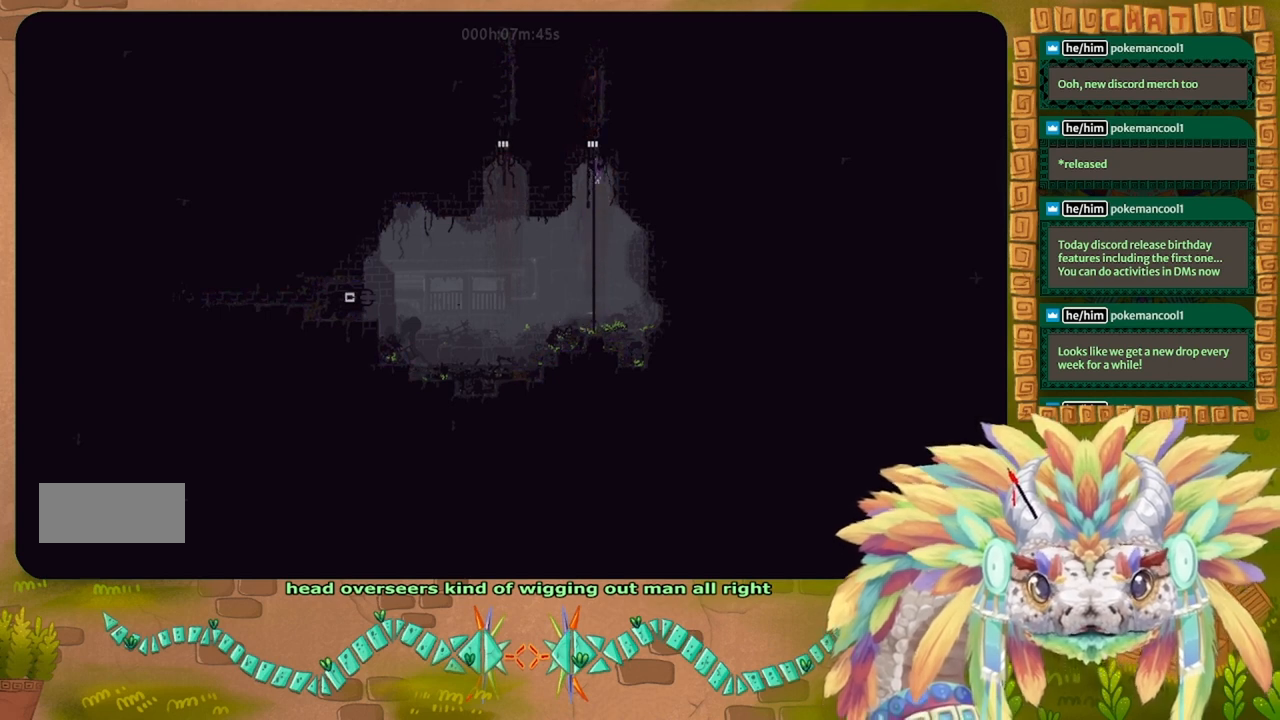
{"keys": ["up"], "events": [[67, "j", "down"], [233, "j", "up"]]}
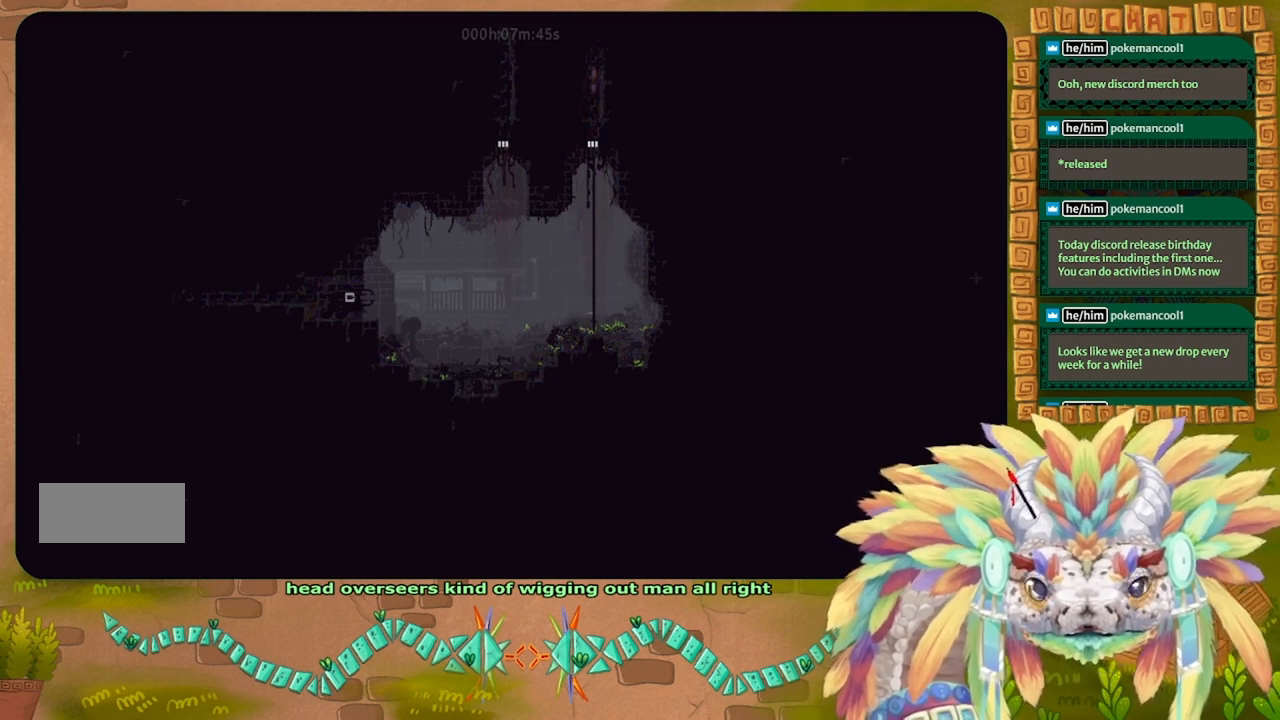
{"keys": ["up"], "events": []}
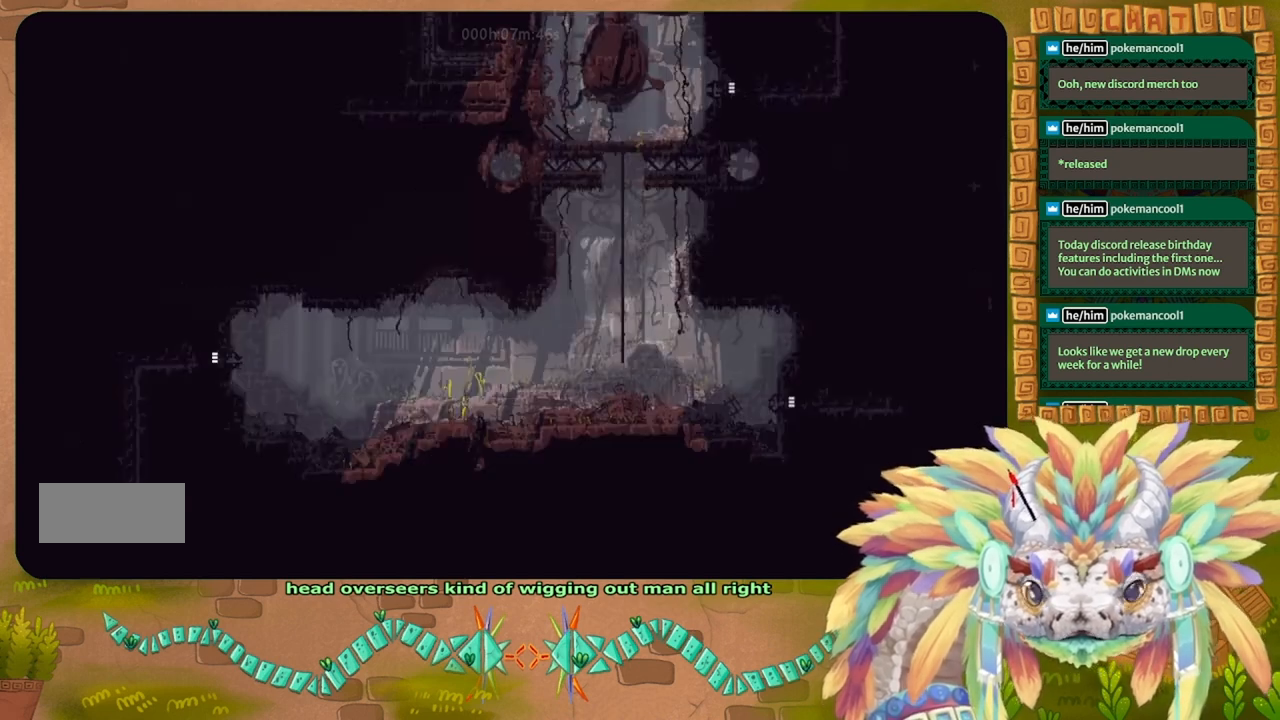
{"keys": ["up"], "events": []}
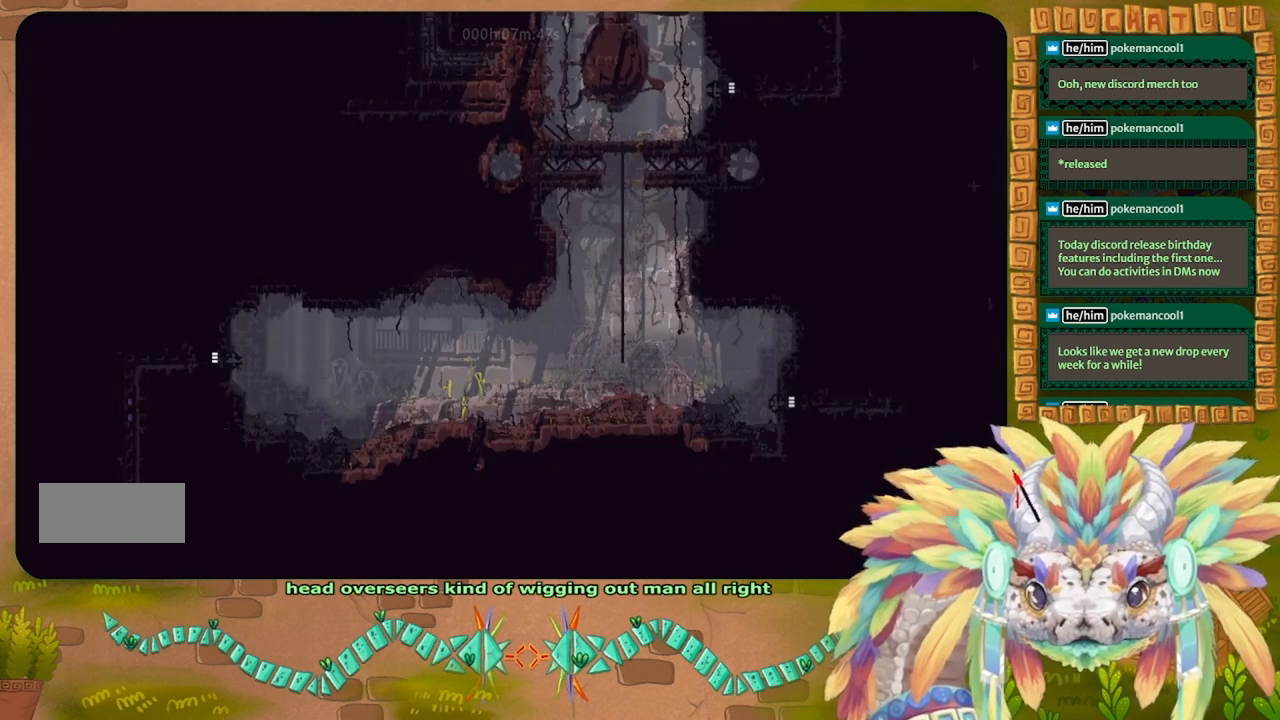
{"keys": ["up"], "events": []}
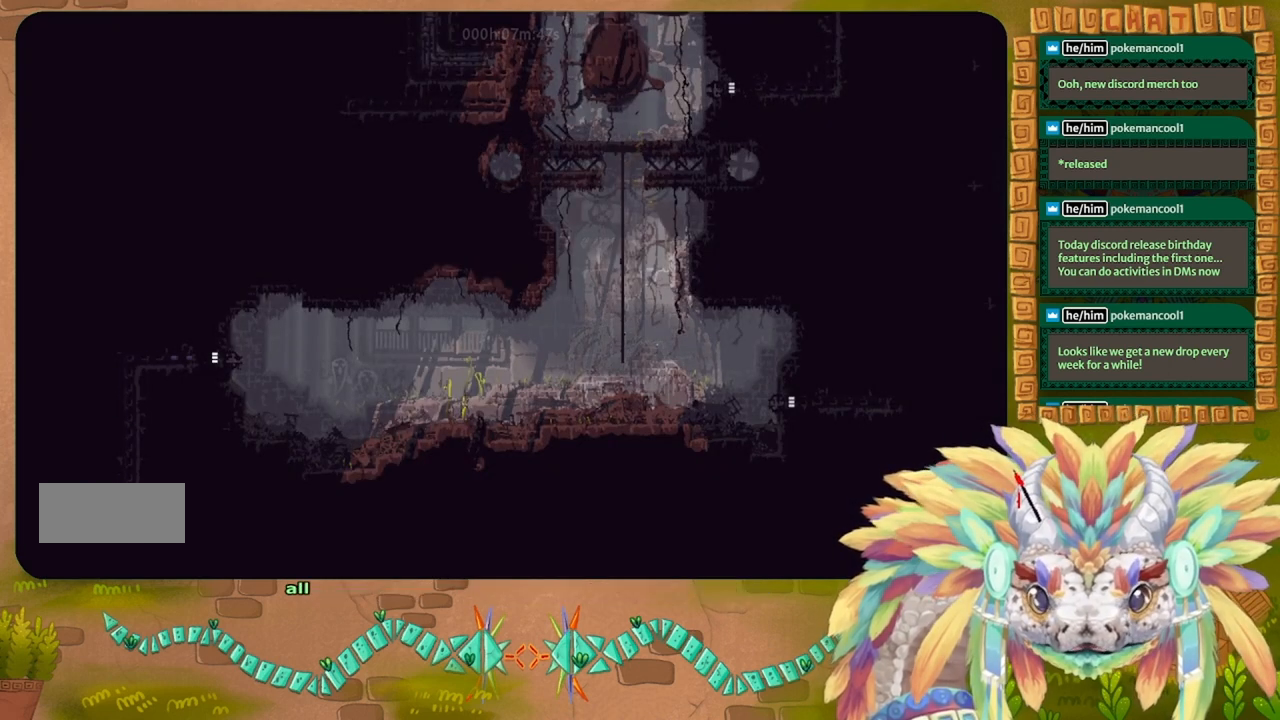
{"keys": ["r", "right"], "events": [[67, "j", "down"], [67, "right", "down"], [67, "up", "up"], [133, "j", "up"], [200, "j", "down"], [300, "j", "up"], [300, "r", "down"]]}
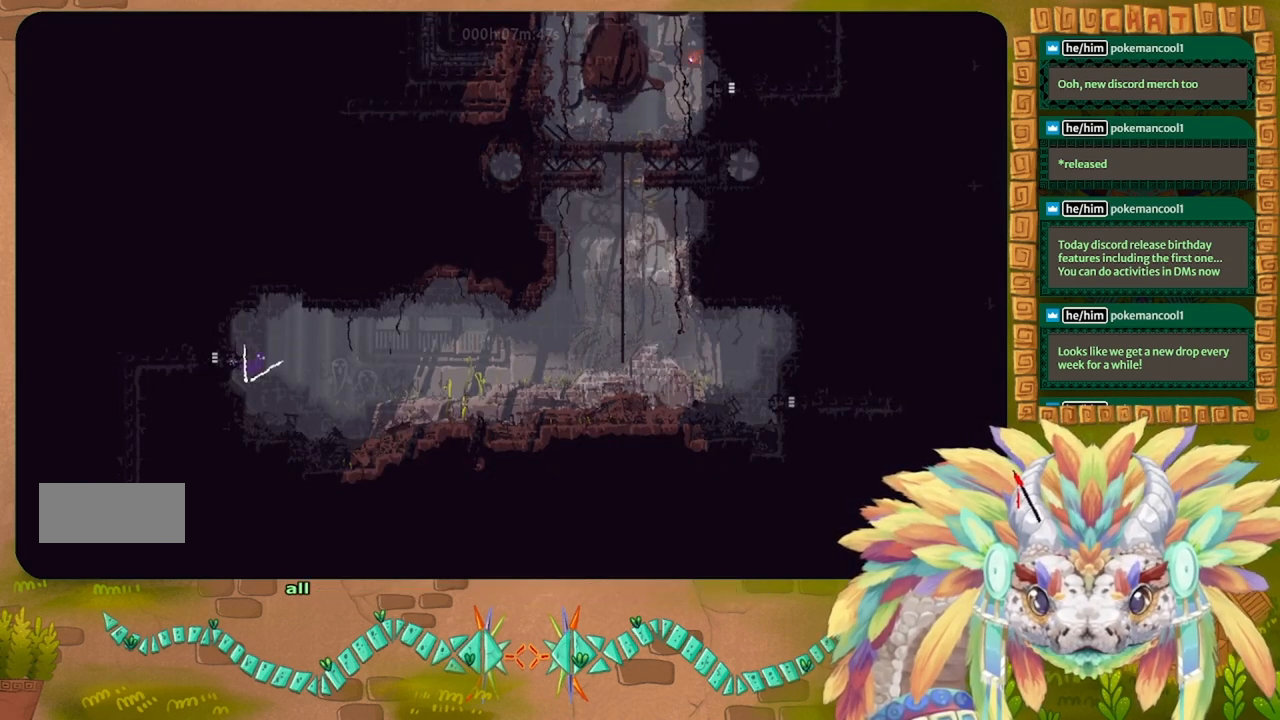
{"keys": ["r", "right"], "events": []}
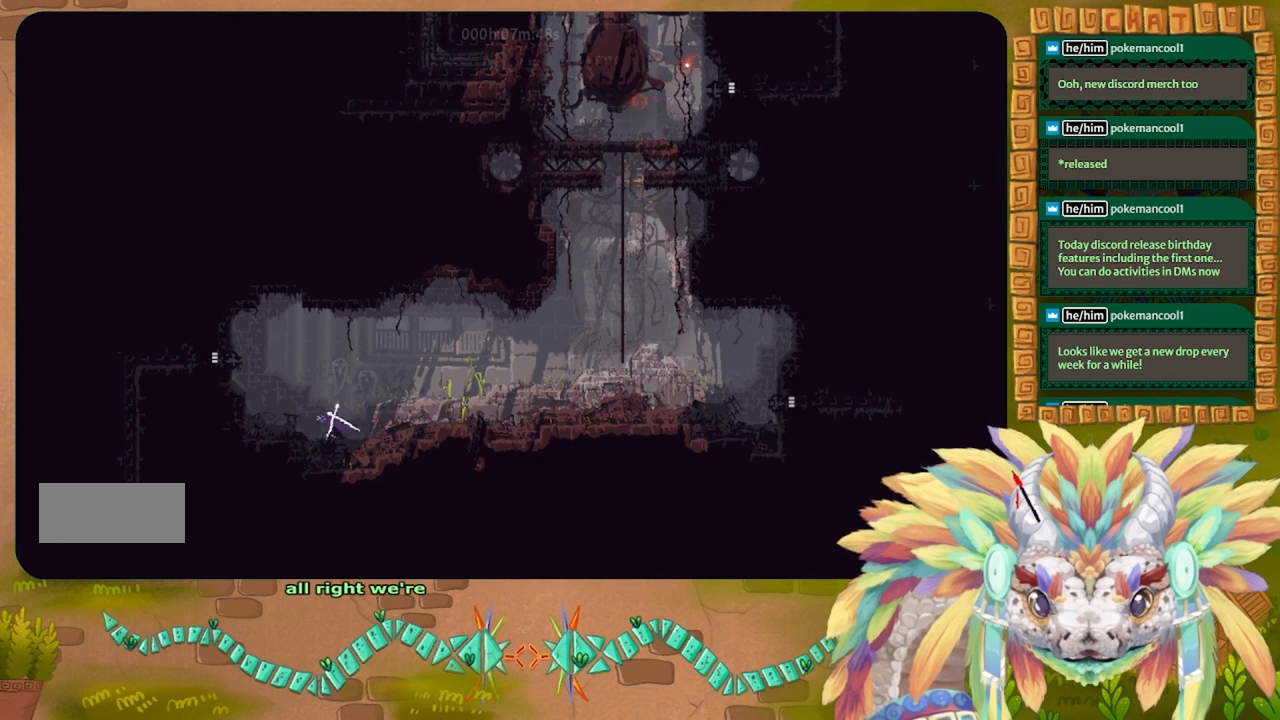
{"keys": ["j", "r", "right"], "events": [[367, "j", "down"]]}
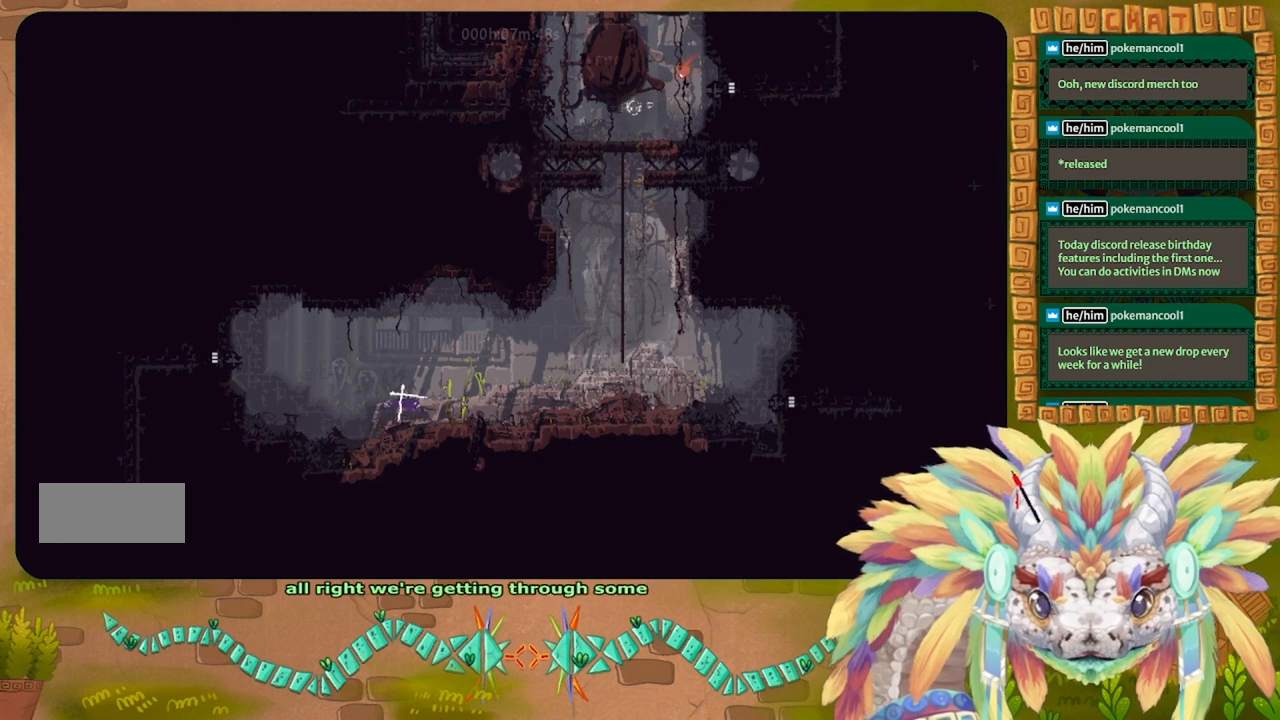
{"keys": ["j", "right", "up"], "events": [[100, "j", "up"], [100, "r", "up"], [100, "up", "down"], [167, "j", "down"], [167, "t", "down"], [500, "t", "up"]]}
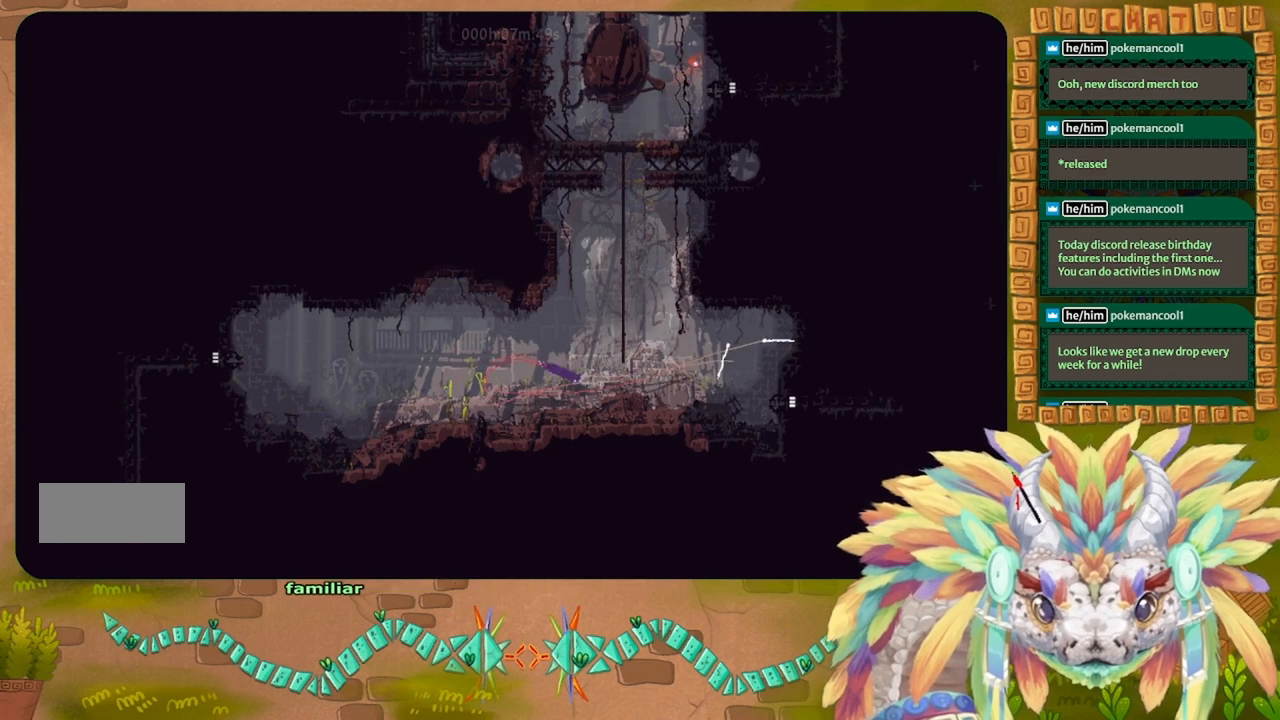
{"keys": ["left", "up"], "events": [[67, "j", "up"], [167, "j", "down"], [333, "right", "up"], [500, "j", "up"], [500, "left", "down"]]}
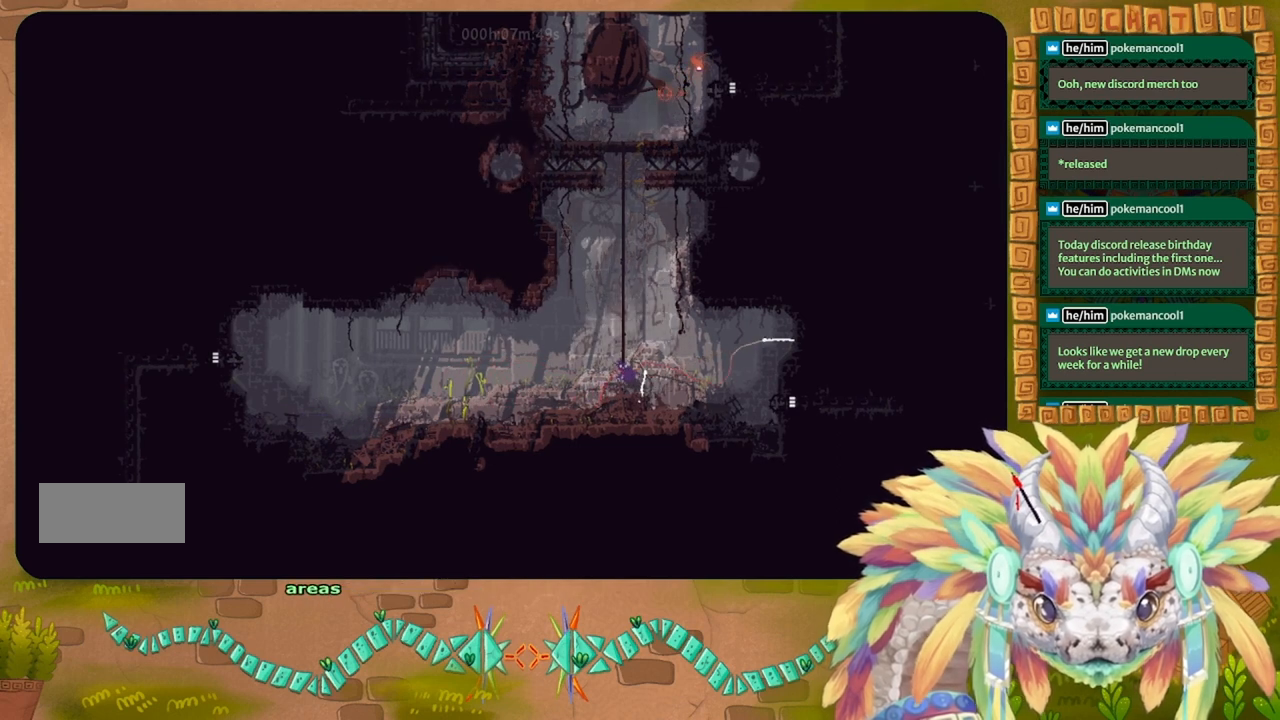
{"keys": ["right"], "events": [[133, "left", "up"], [333, "right", "down"], [433, "up", "up"]]}
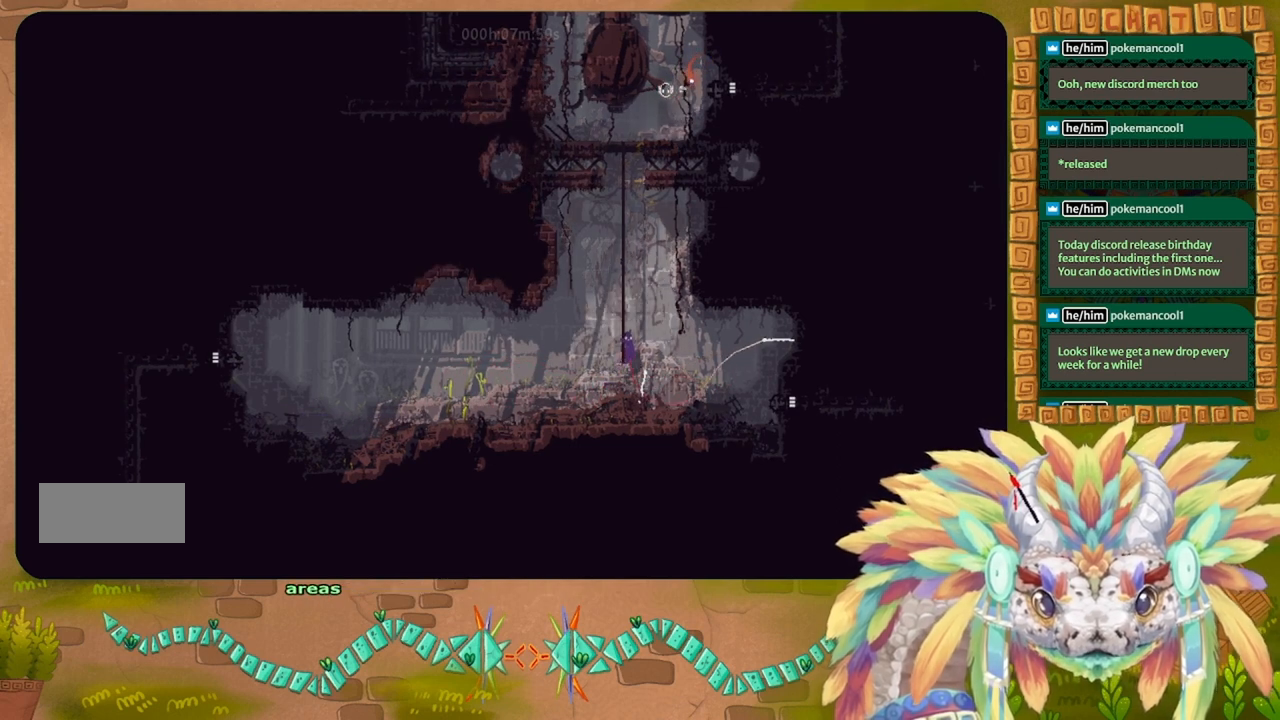
{"keys": ["up"], "events": [[33, "right", "up"], [167, "j", "down"], [200, "up", "down"], [500, "j", "up"]]}
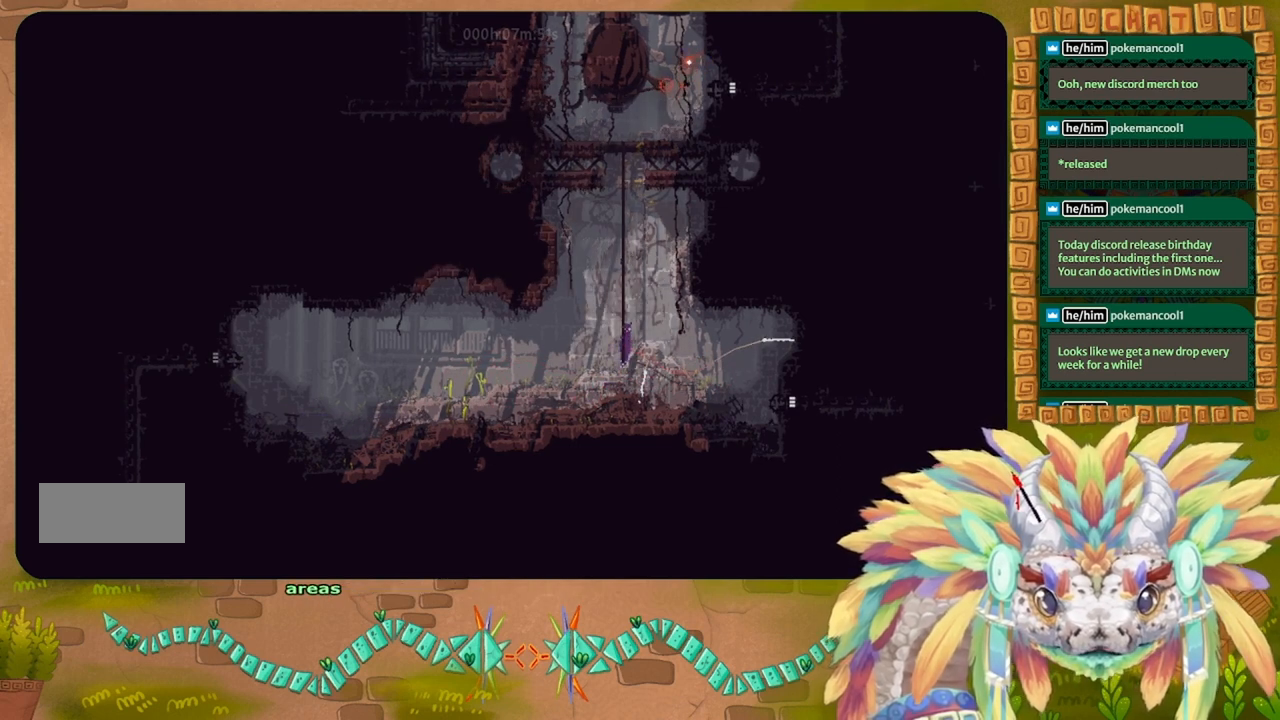
{"keys": ["j", "right", "up"], "events": [[333, "j", "down"], [400, "j", "up"], [467, "j", "down"], [467, "right", "down"]]}
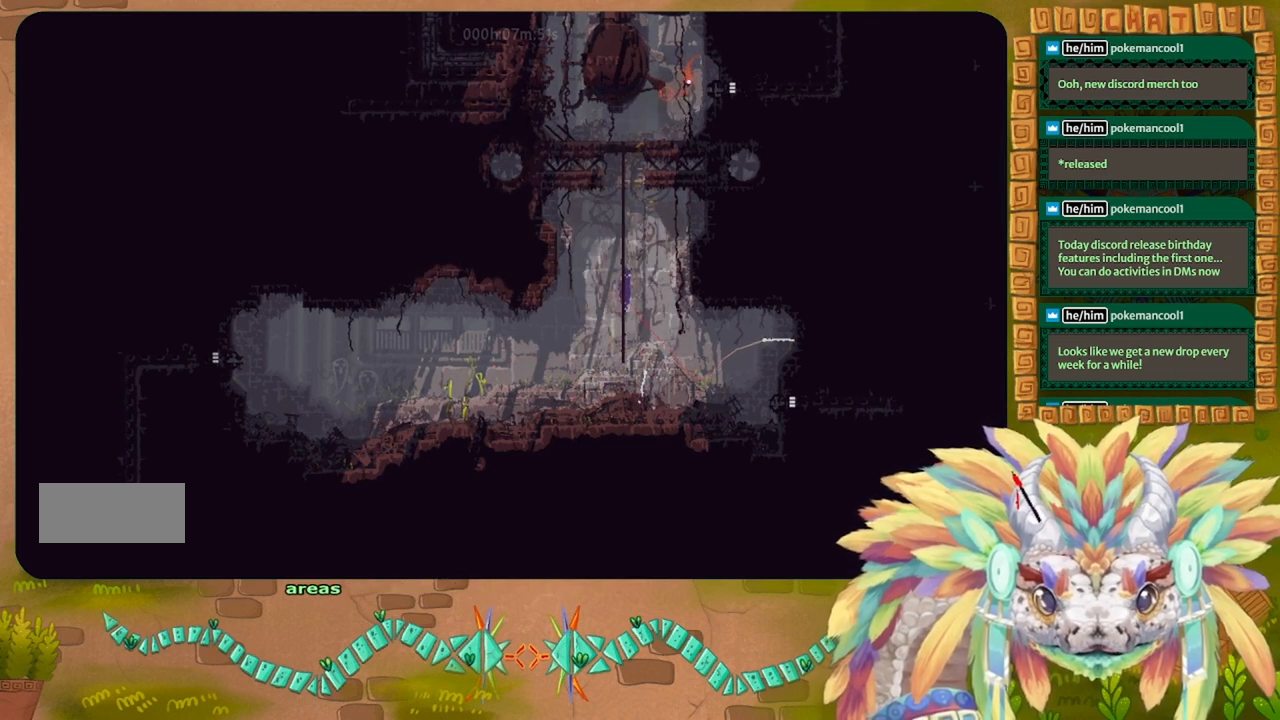
{"keys": ["j", "left", "up"], "events": [[33, "right", "up"], [67, "j", "up"], [200, "j", "down"], [233, "left", "down"]]}
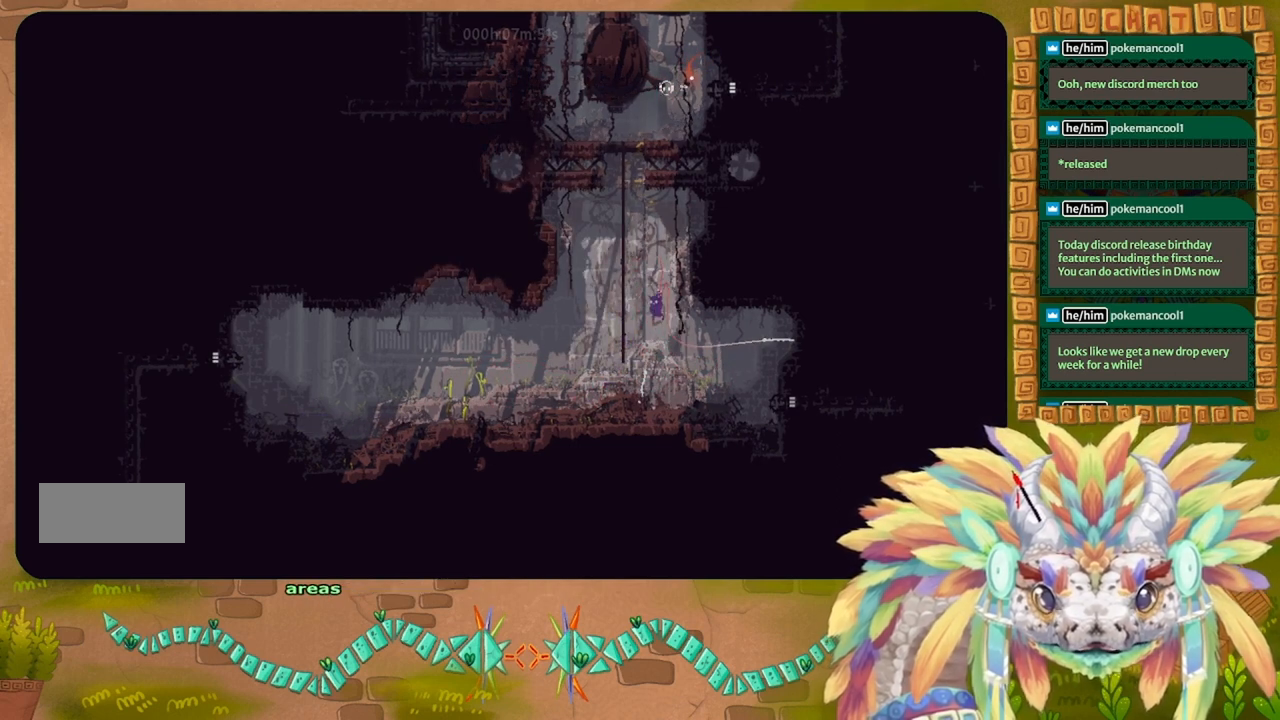
{"keys": ["j", "up"], "events": [[133, "j", "up"], [267, "j", "down"], [267, "left", "up"]]}
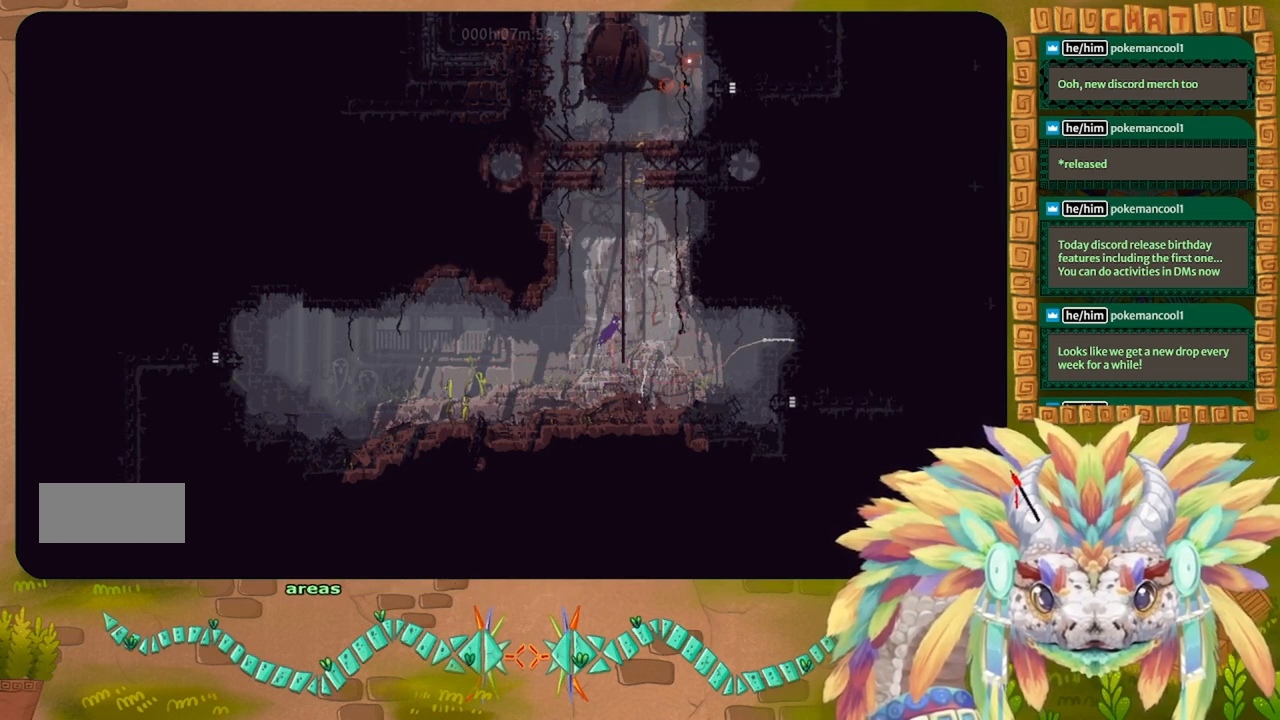
{"keys": ["j", "up"], "events": [[67, "right", "down"], [167, "j", "up"], [267, "right", "up"], [433, "j", "down"]]}
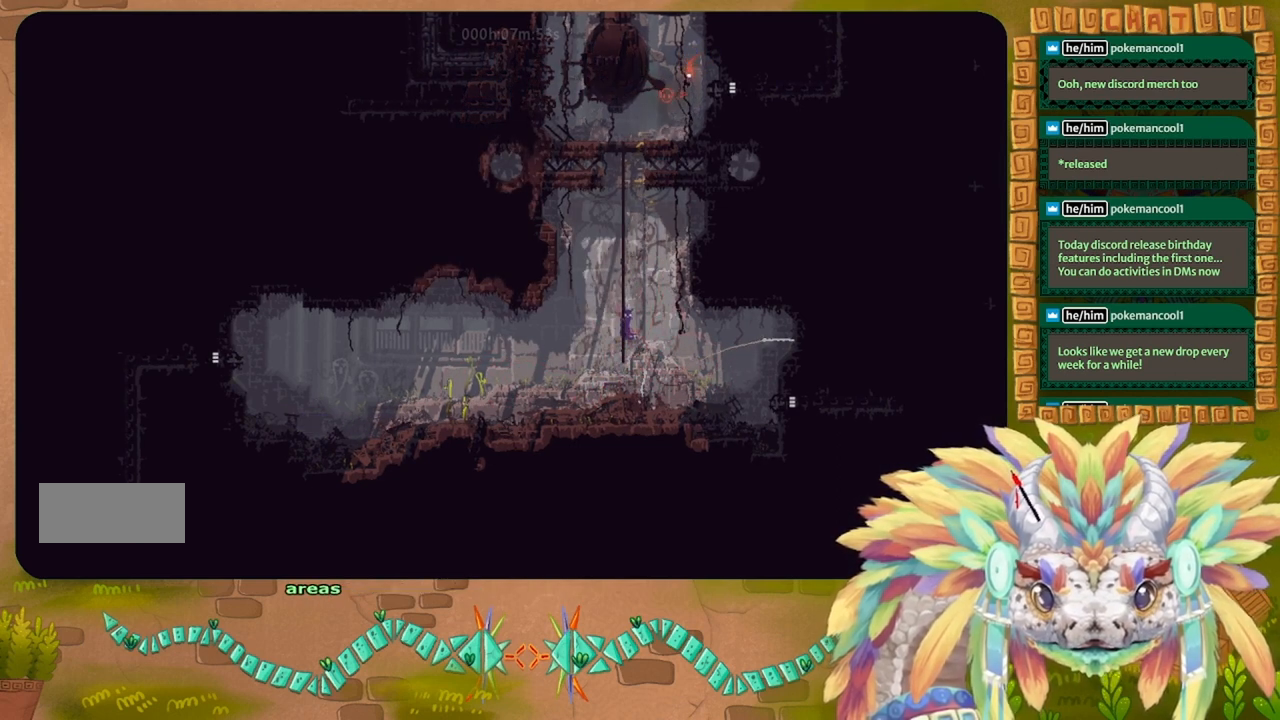
{"keys": ["right", "up"], "events": [[67, "j", "up"], [100, "j", "down"], [133, "left", "down"], [233, "j", "up"], [233, "left", "up"], [333, "j", "down"], [433, "j", "up"], [500, "right", "down"]]}
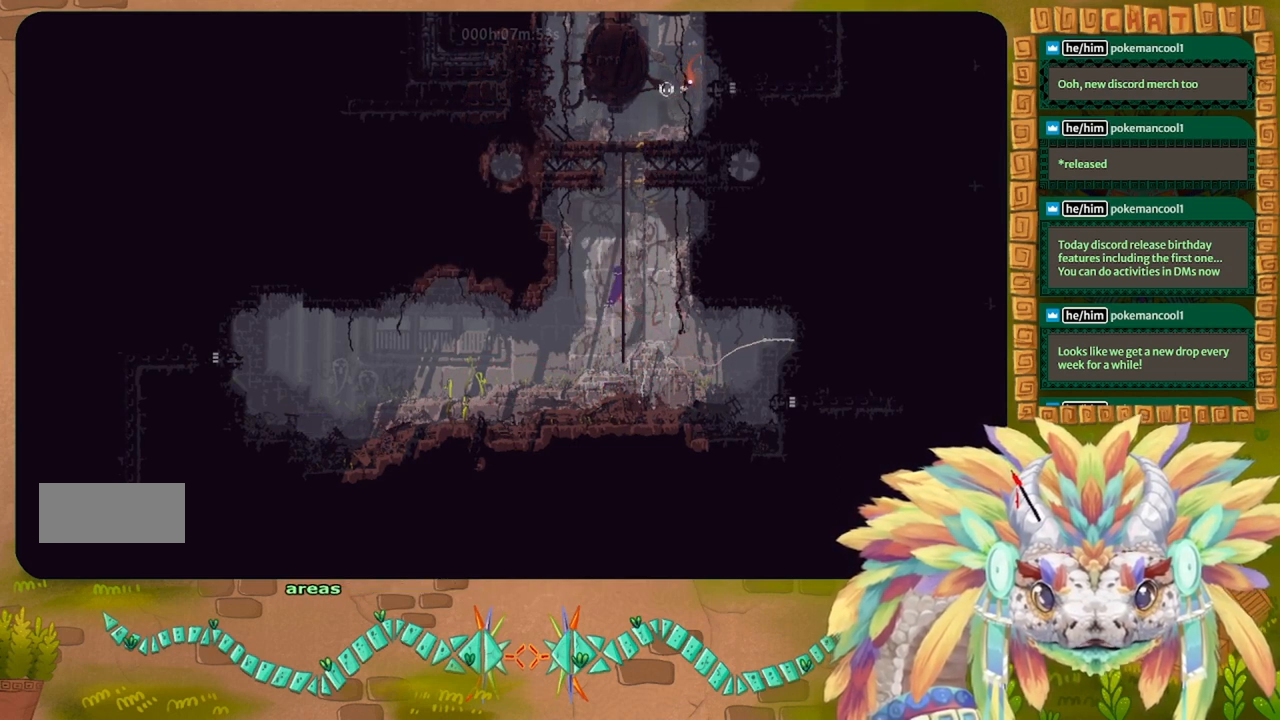
{"keys": ["j", "up"], "events": [[33, "j", "down"], [100, "right", "up"], [167, "j", "up"], [233, "left", "down"], [267, "j", "down"], [400, "j", "up"], [400, "left", "up"], [500, "j", "down"]]}
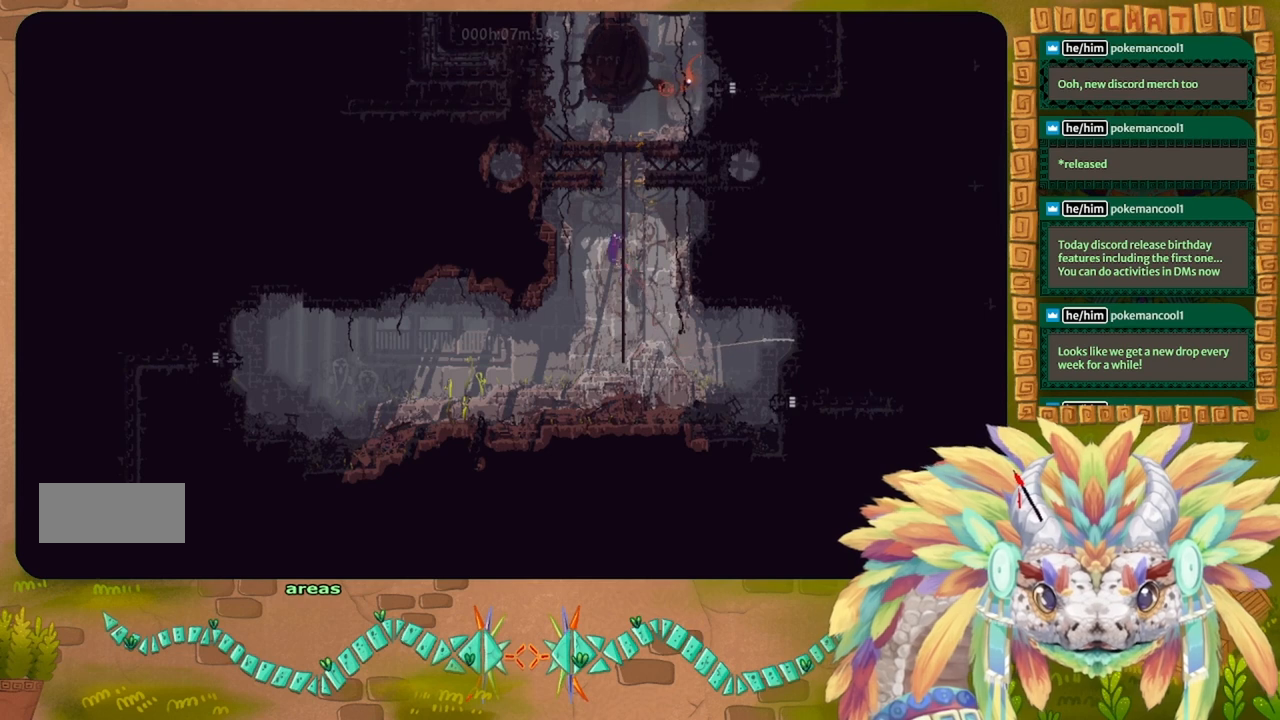
{"keys": ["up"], "events": [[100, "right", "down"], [167, "j", "up"], [233, "right", "up"], [267, "j", "down"], [433, "j", "up"]]}
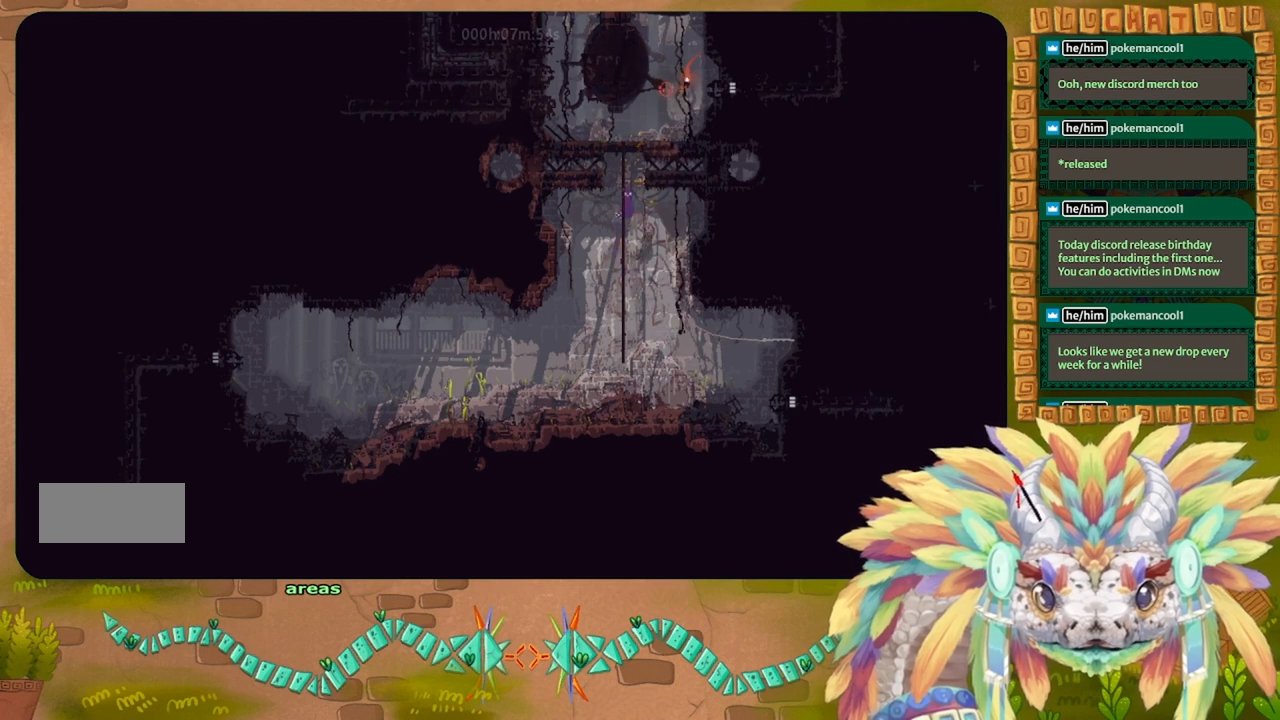
{"keys": ["up"], "events": []}
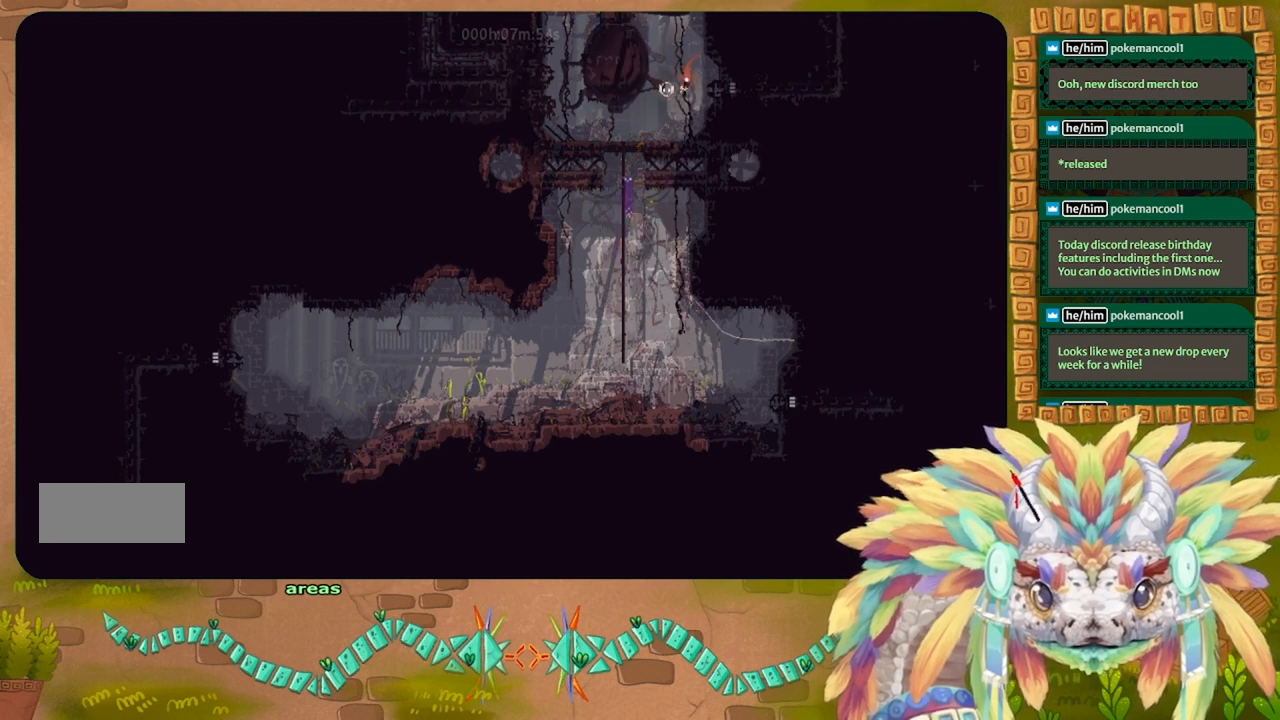
{"keys": ["up"], "events": []}
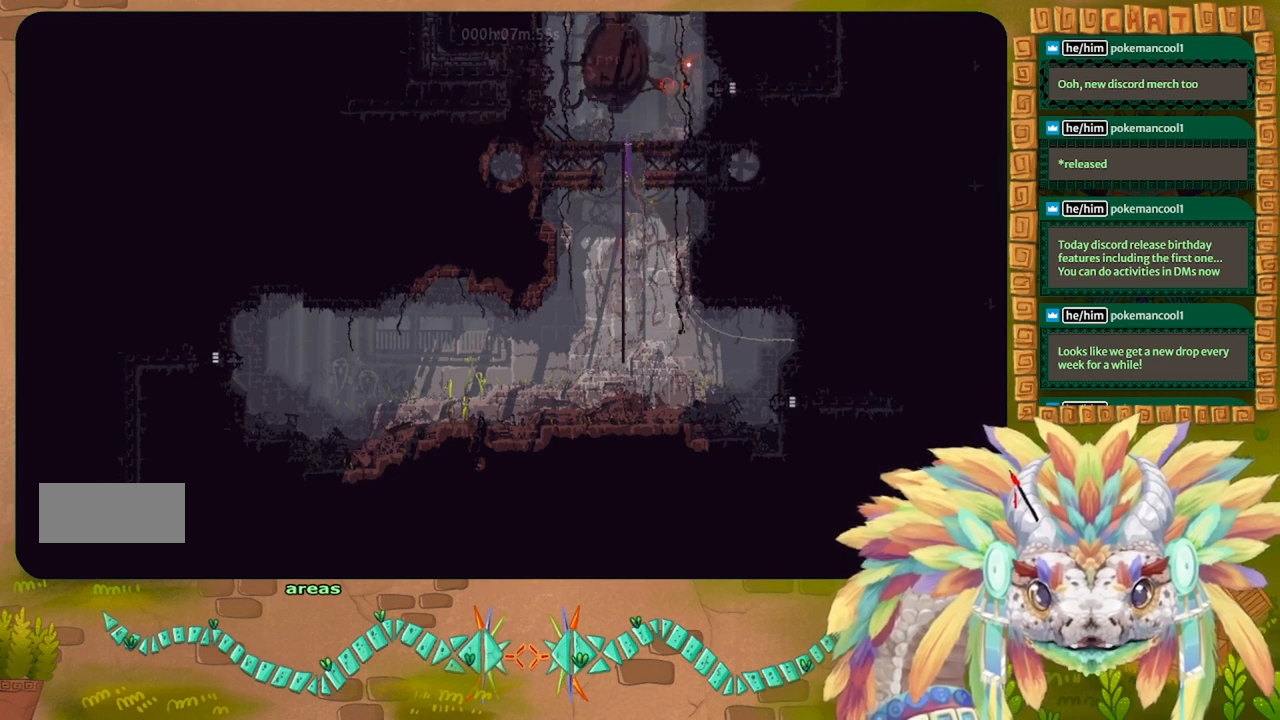
{"keys": [], "events": [[100, "j", "down"], [100, "right", "down"], [333, "up", "up"], [467, "j", "up"], [500, "right", "up"]]}
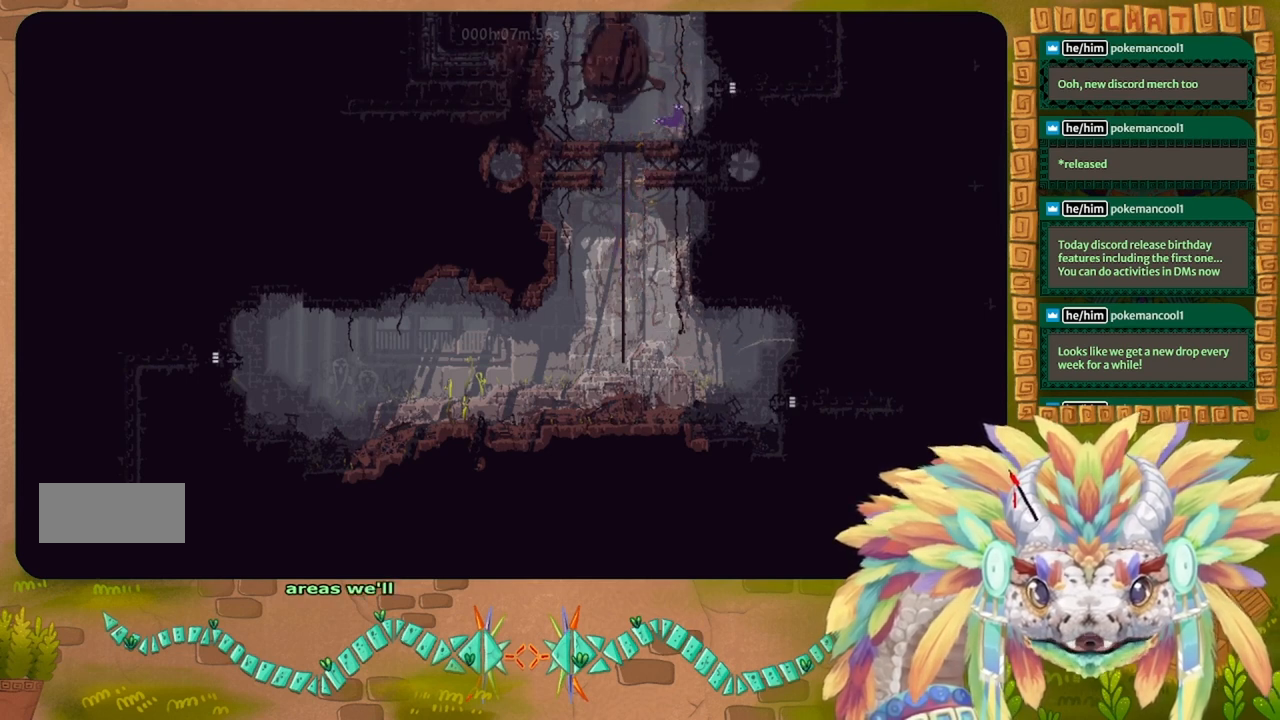
{"keys": ["g"], "events": [[333, "g", "down"]]}
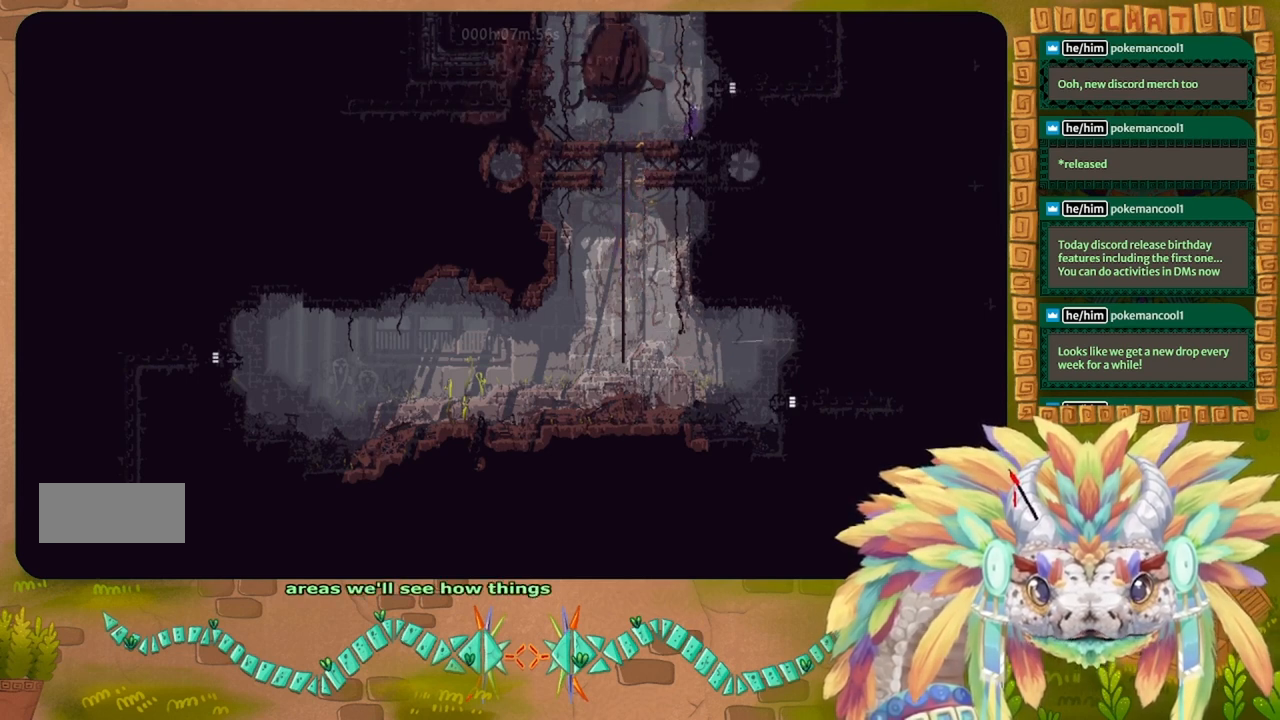
{"keys": ["g"], "events": []}
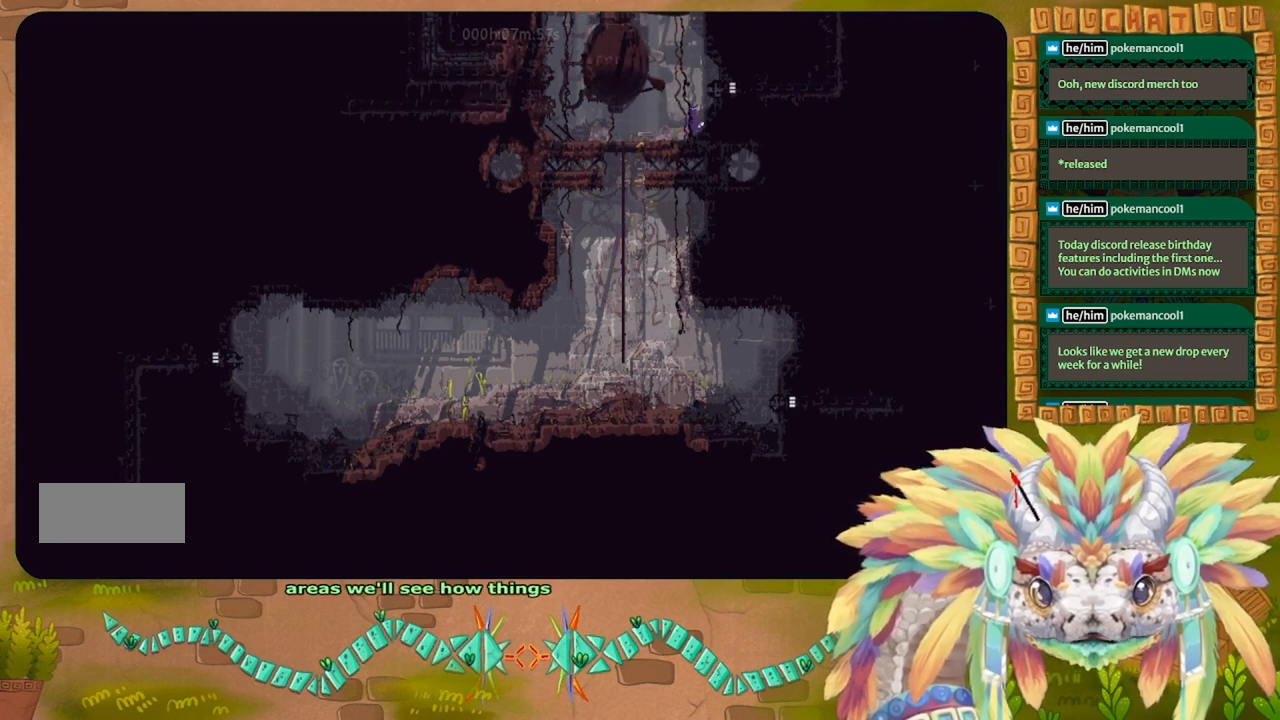
{"keys": ["g"], "events": []}
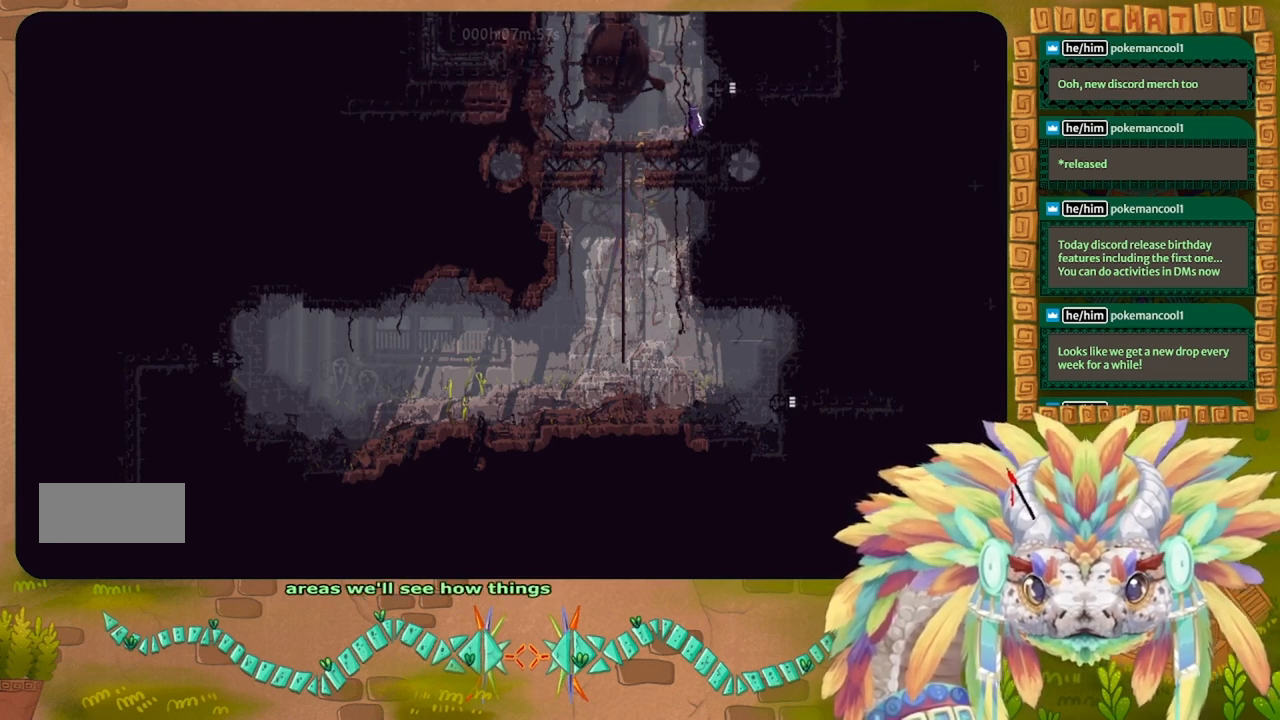
{"keys": ["g"], "events": []}